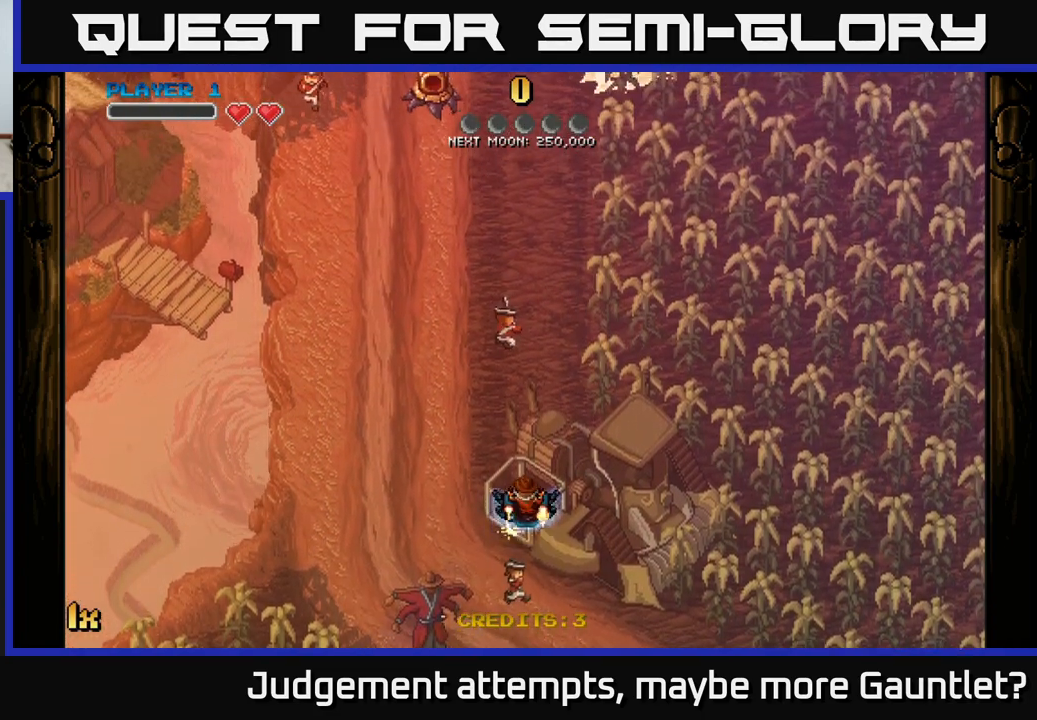
Gameplay with a controller (Xbox layout); each line is a JSON object with the inputs held at the frame after it. "events" lists button and stick changes between this image and that frame as [ms after this image, input, new state], when the widget could be followed in between. Not read: right_stick.
{"buttons": ["A"], "left_stick": "up", "events": [[33, "left_stick", "up-left"], [100, "A", "down"], [333, "left_stick", "up"]]}
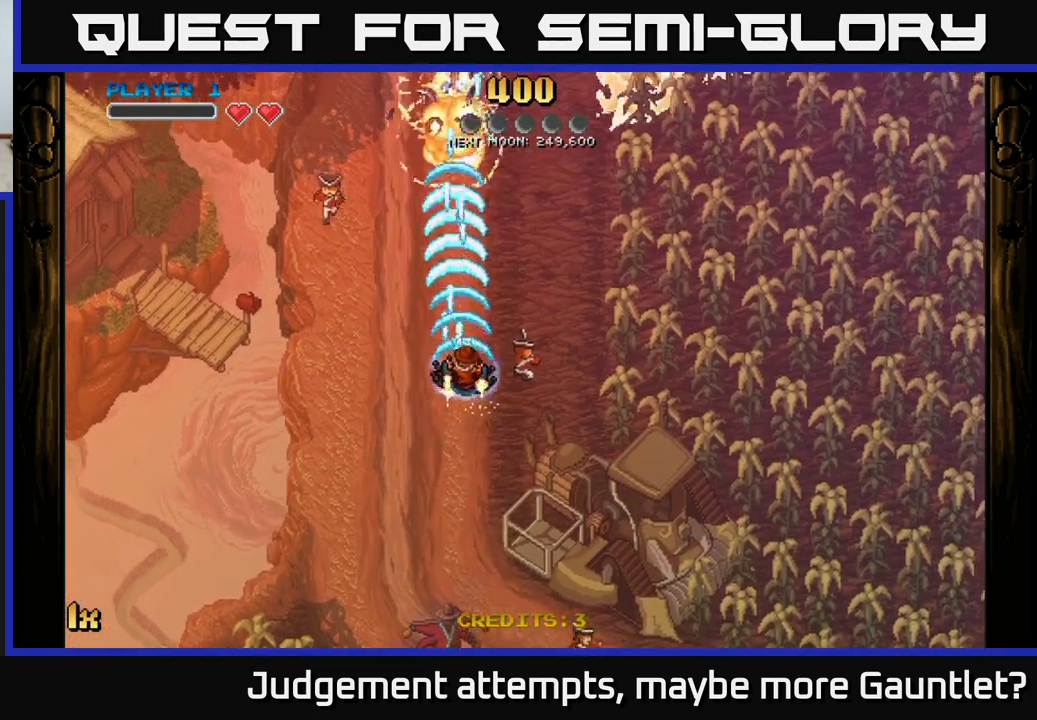
{"buttons": ["A"], "left_stick": "up-right", "events": [[400, "left_stick", "up-right"]]}
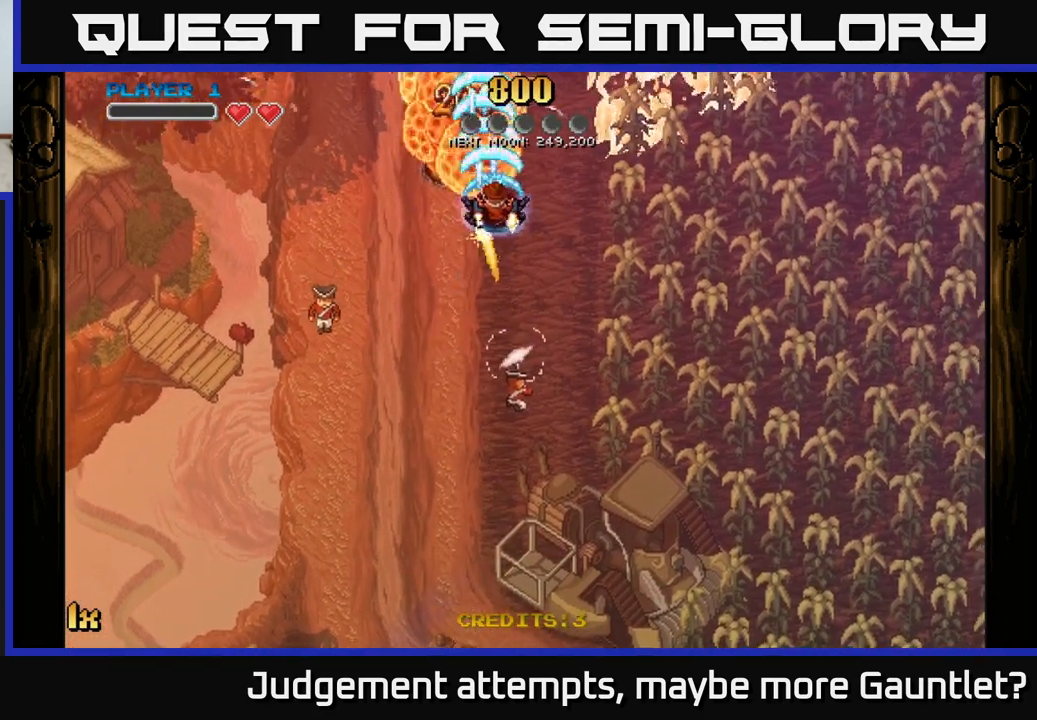
{"buttons": ["A"], "left_stick": "right", "events": [[83, "left_stick", "up-left"], [267, "left_stick", "up"], [483, "left_stick", "right"]]}
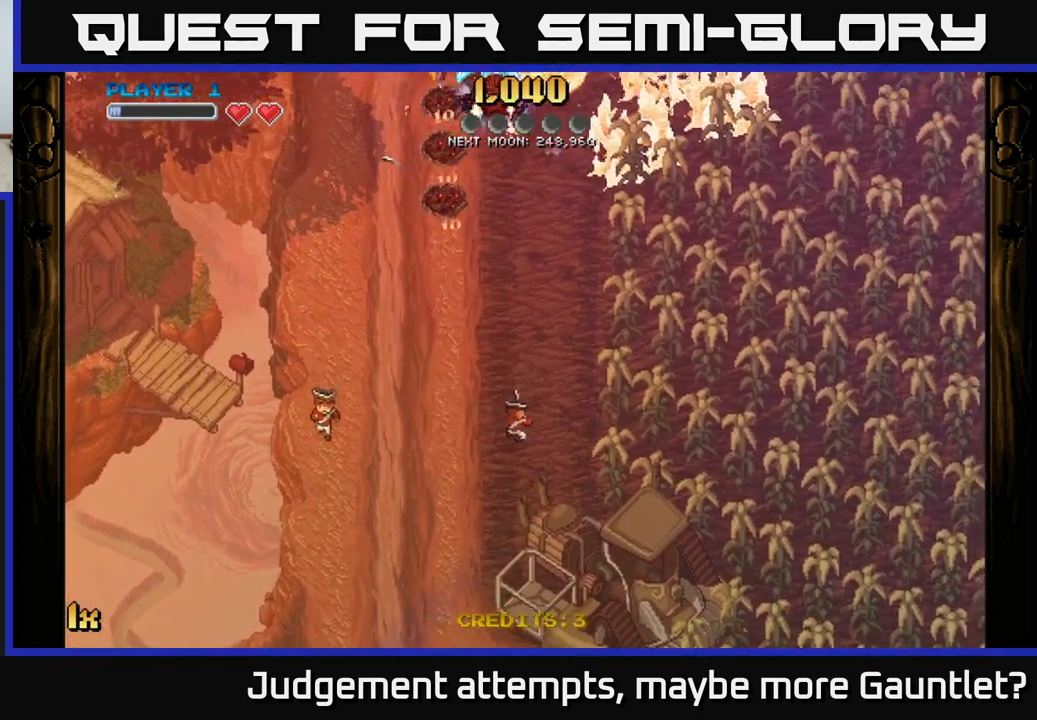
{"buttons": ["A"], "left_stick": "down-left", "events": [[100, "left_stick", "down"], [400, "left_stick", "down-left"]]}
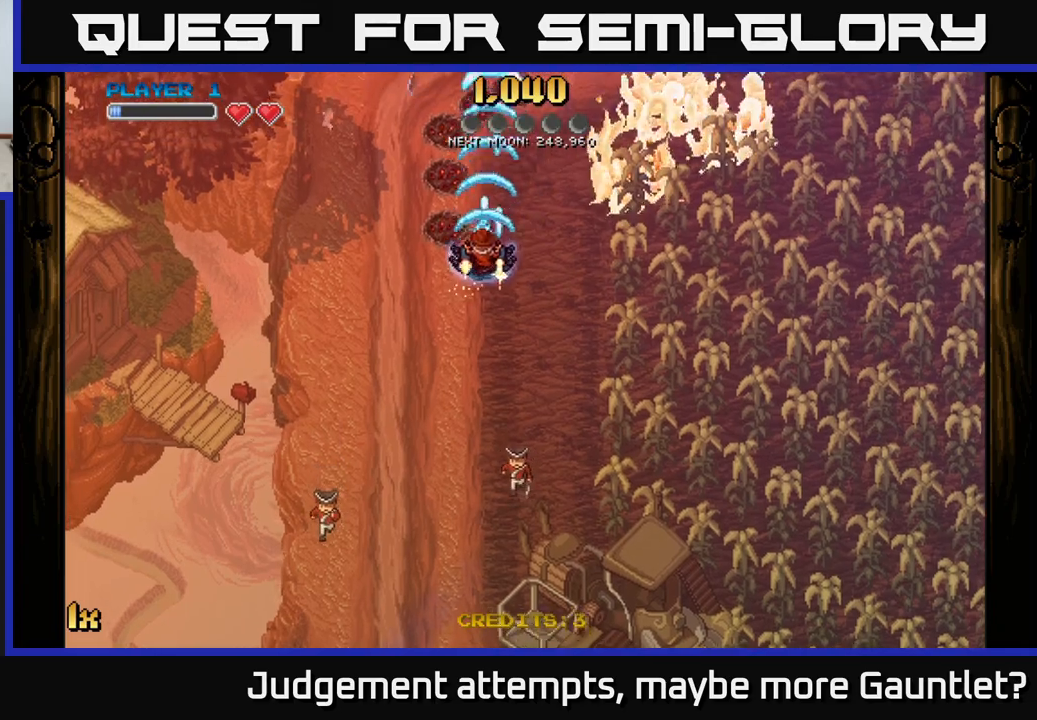
{"buttons": ["A"], "left_stick": "up-right", "events": [[417, "left_stick", "down-right"], [483, "left_stick", "up-right"]]}
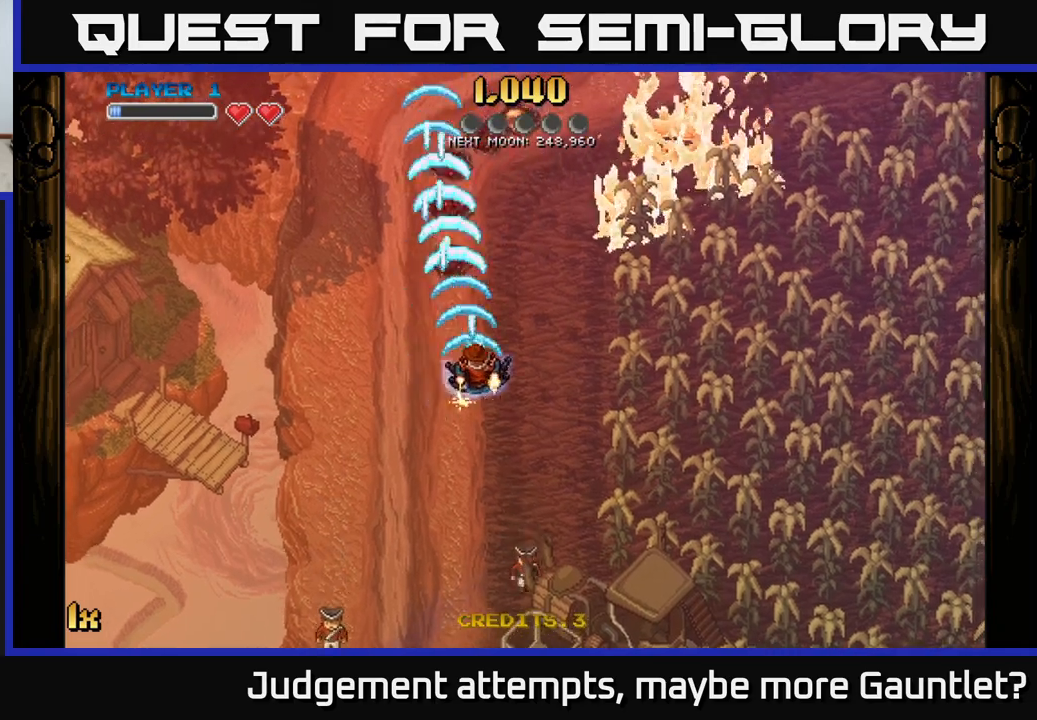
{"buttons": ["A"], "left_stick": "up-left", "events": [[50, "X", "down"], [217, "X", "up"], [417, "left_stick", "up-left"]]}
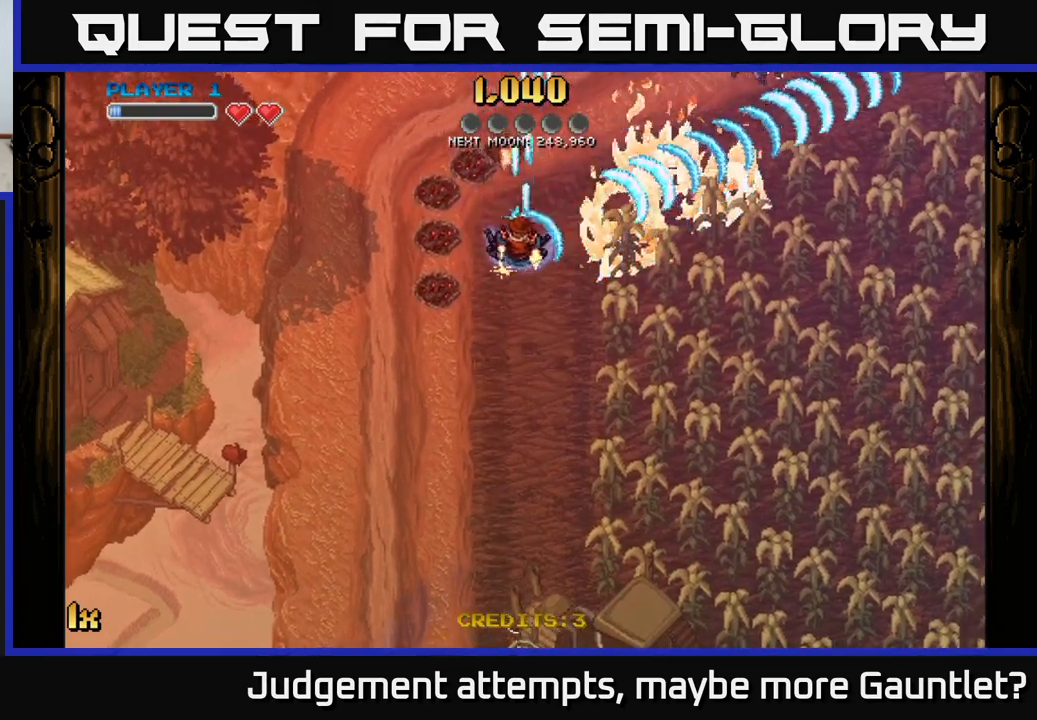
{"buttons": ["A"], "left_stick": "down-right", "events": [[50, "left_stick", "up"], [283, "left_stick", "down"], [467, "left_stick", "down-right"]]}
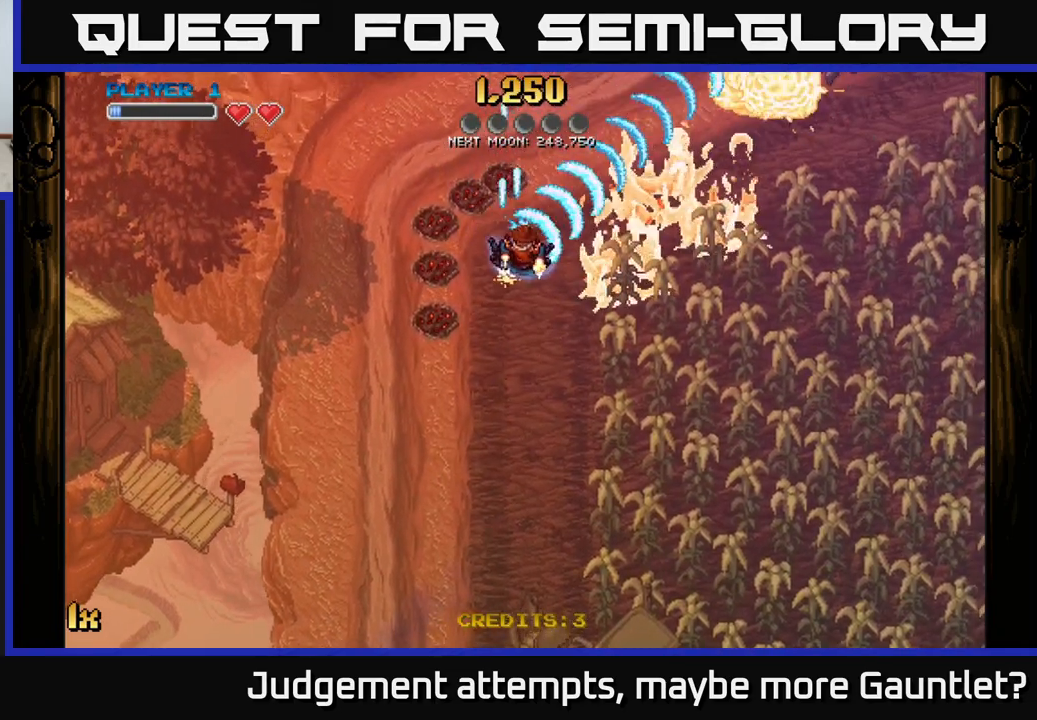
{"buttons": ["A"], "left_stick": "up-left", "events": [[283, "left_stick", "up-right"], [367, "left_stick", "up-left"]]}
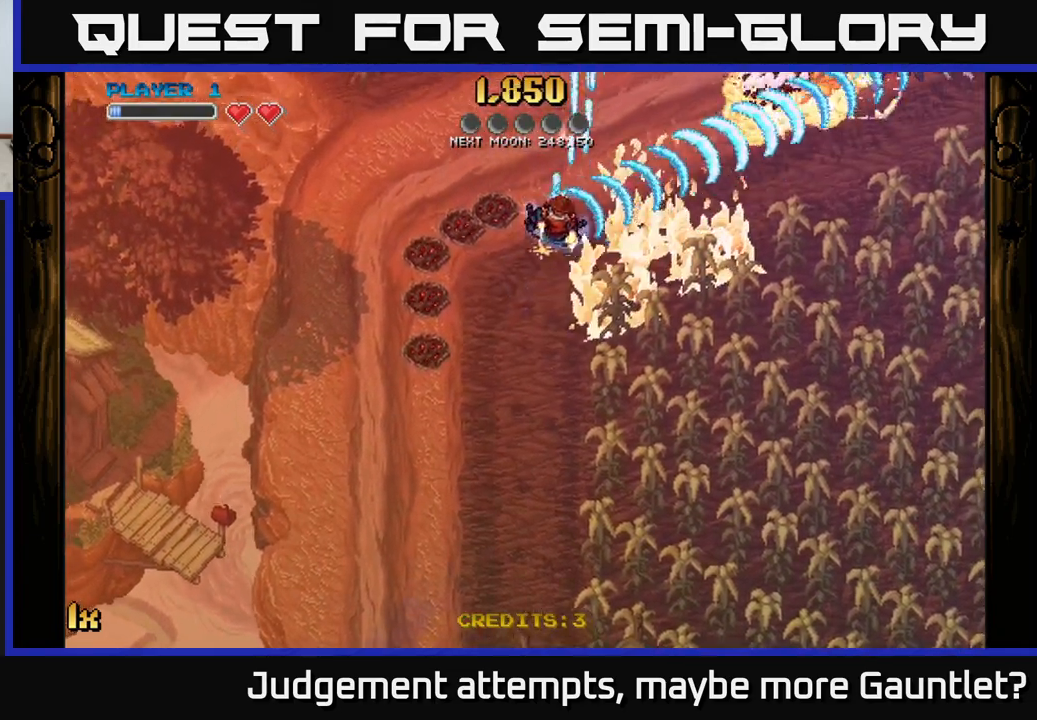
{"buttons": ["A"], "left_stick": "down-right", "events": [[67, "left_stick", "up"], [283, "left_stick", "down-right"]]}
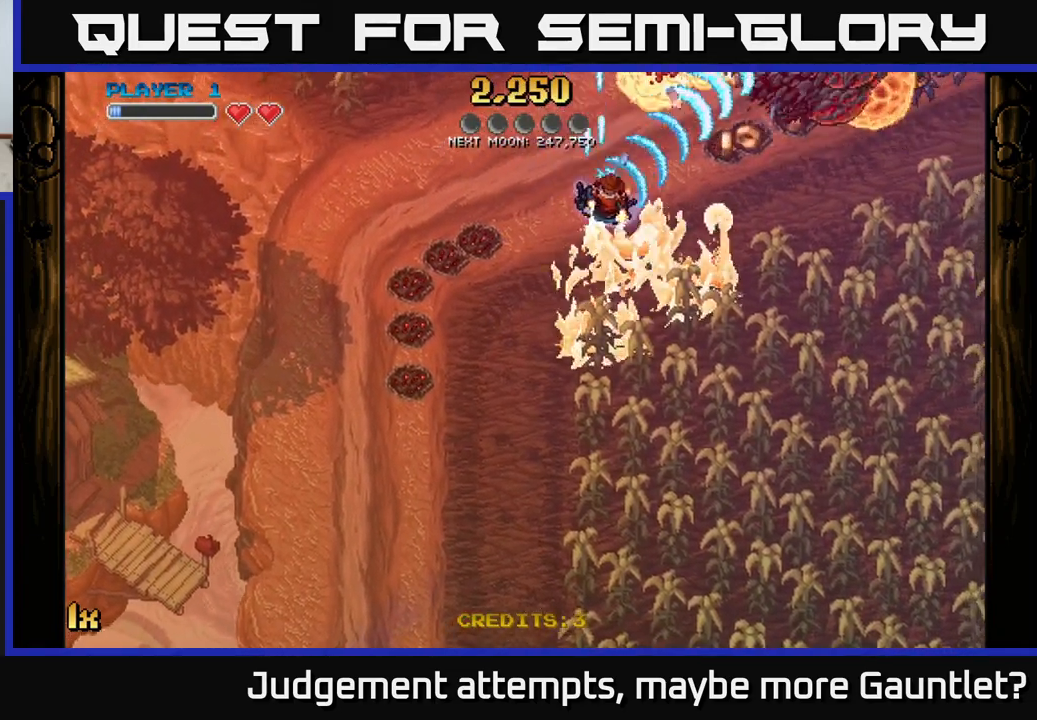
{"buttons": ["A"], "left_stick": "up-left", "events": [[417, "left_stick", "up-left"]]}
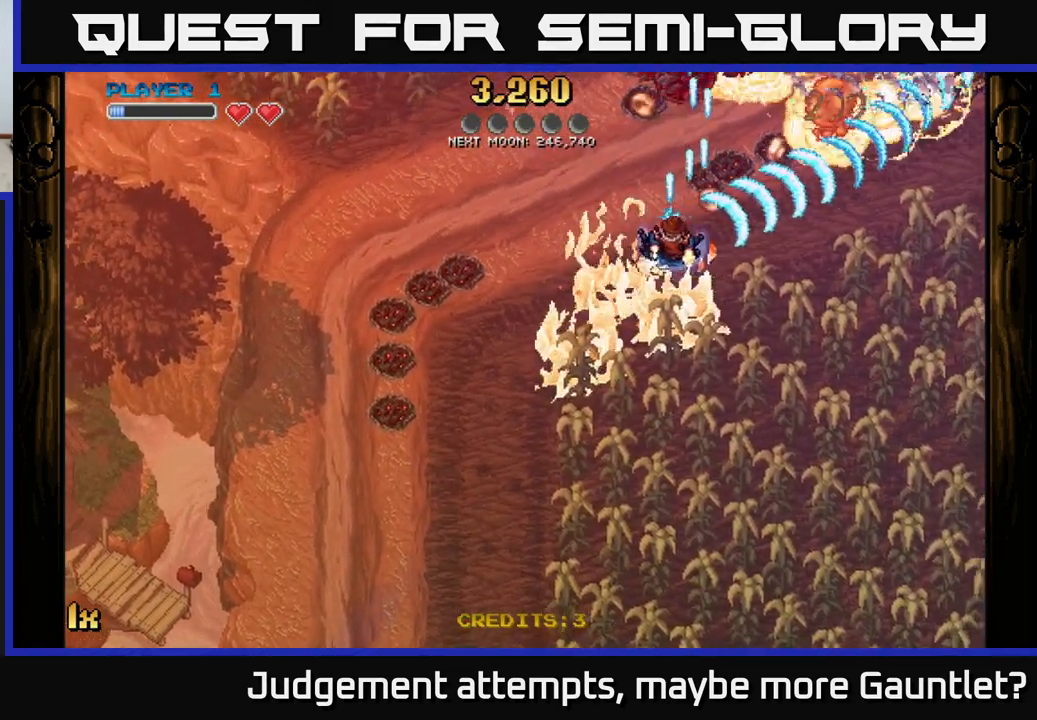
{"buttons": ["A"], "left_stick": "down-right", "events": [[233, "left_stick", "up"], [400, "left_stick", "down-right"]]}
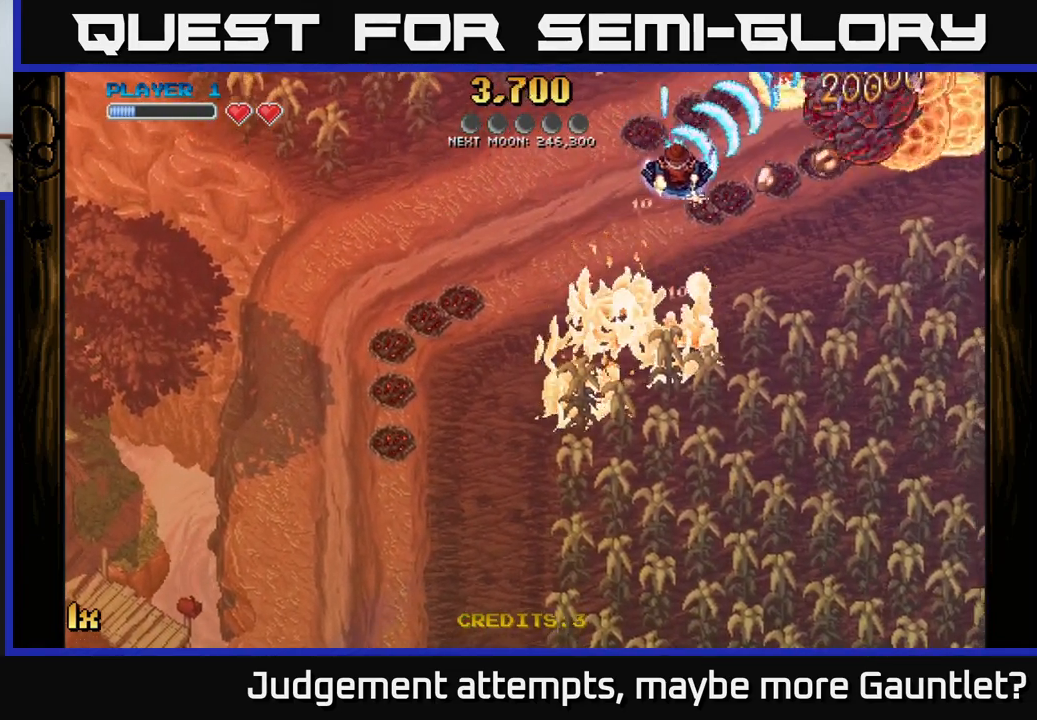
{"buttons": ["A"], "left_stick": "down-right", "events": []}
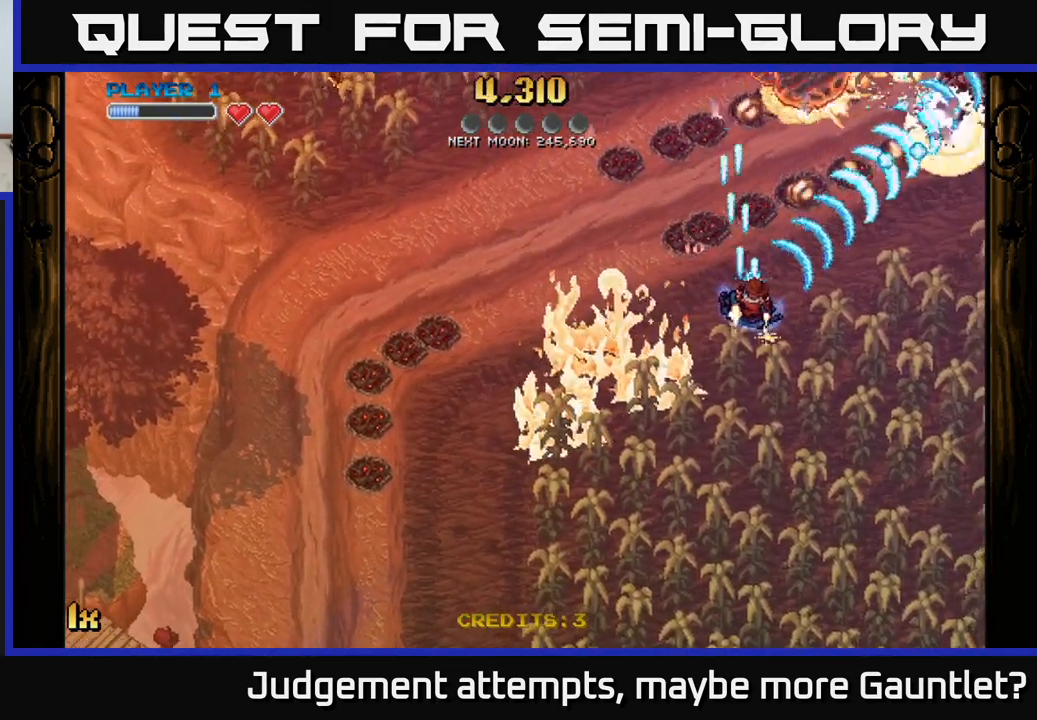
{"buttons": ["A"], "left_stick": "left", "events": [[67, "left_stick", "up-left"], [250, "X", "down"], [400, "X", "up"], [500, "left_stick", "left"]]}
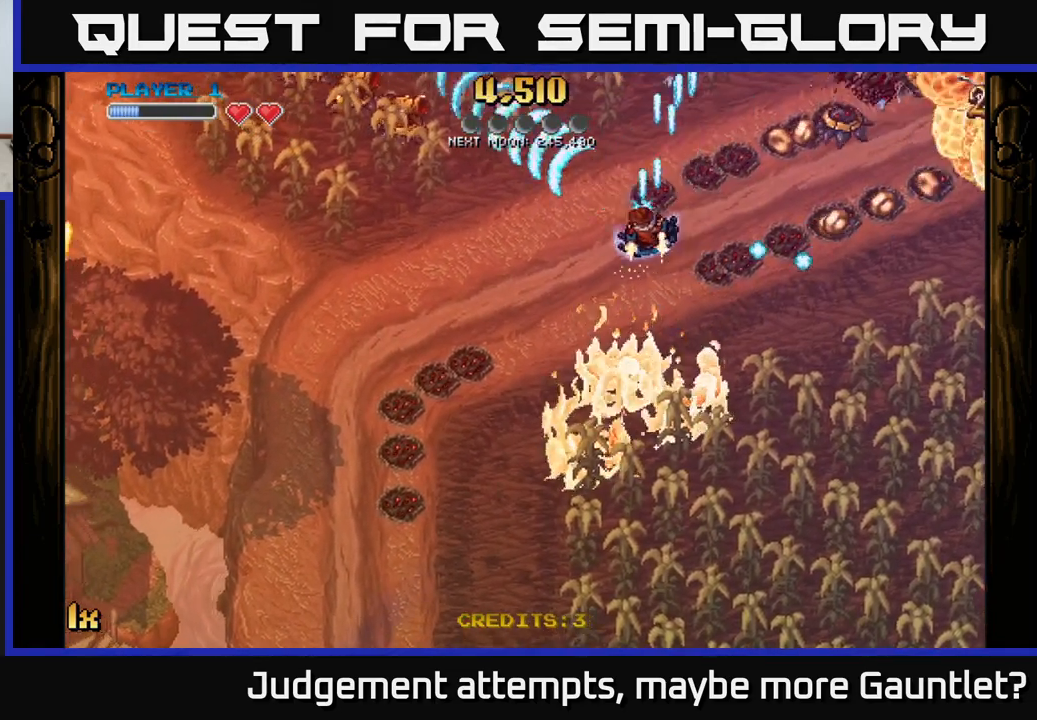
{"buttons": ["A"], "left_stick": "right", "events": [[50, "left_stick", "down-left"], [217, "left_stick", "down-right"], [283, "X", "down"], [283, "left_stick", "up-right"], [450, "X", "up"], [483, "left_stick", "right"]]}
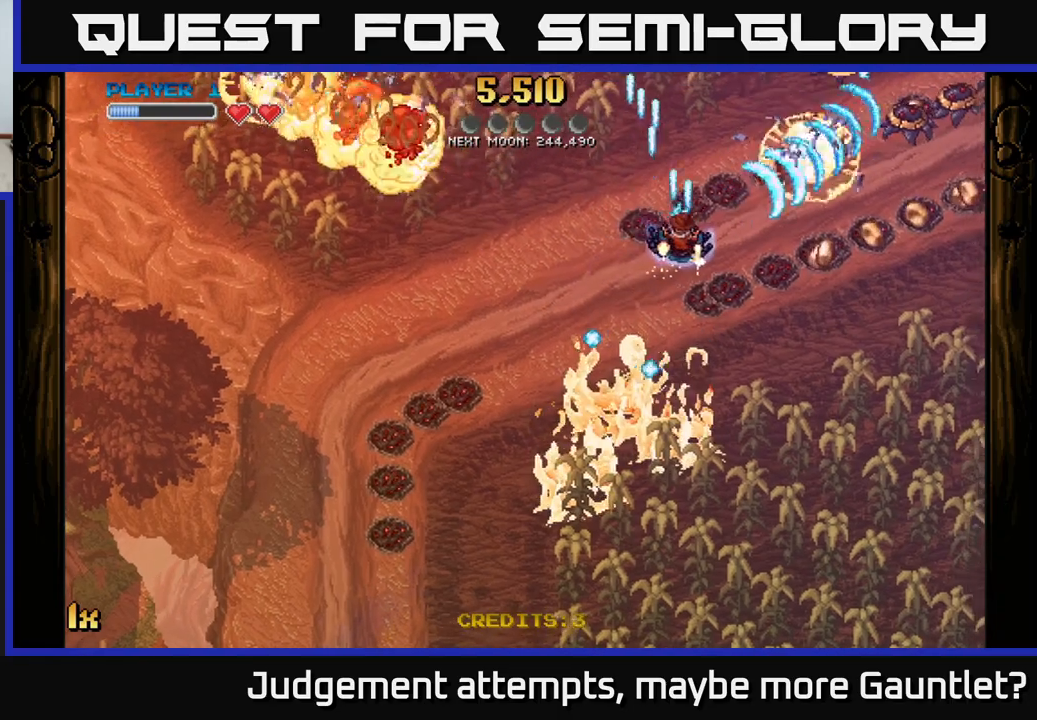
{"buttons": ["A"], "left_stick": "right", "events": []}
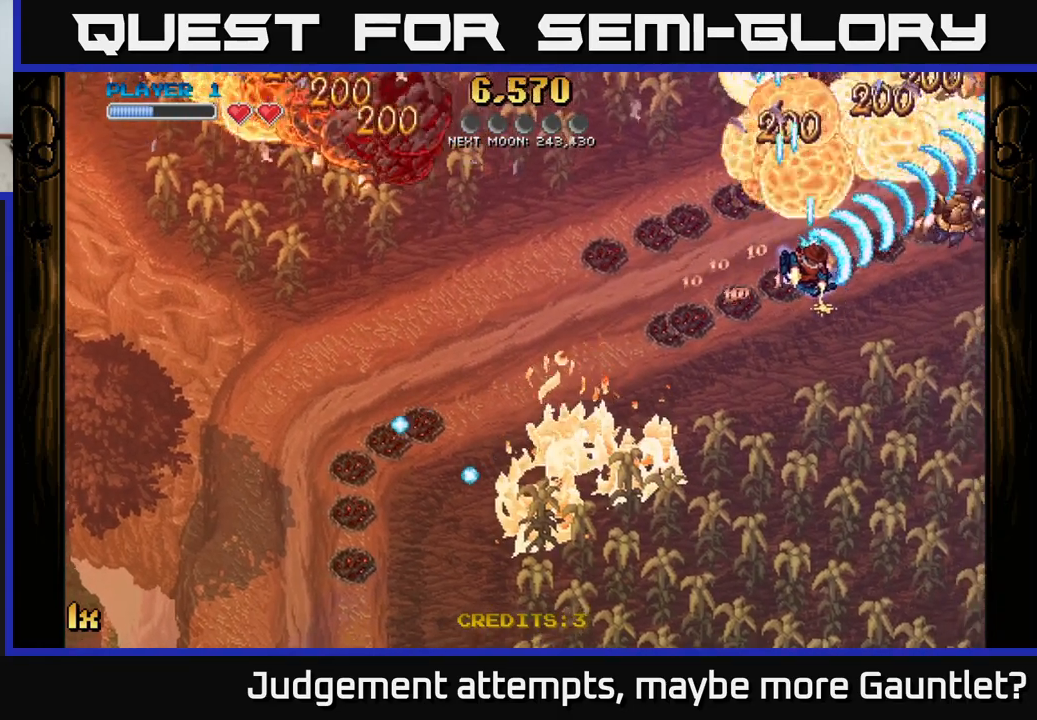
{"buttons": ["A"], "left_stick": "up-left", "events": [[283, "left_stick", "up-left"]]}
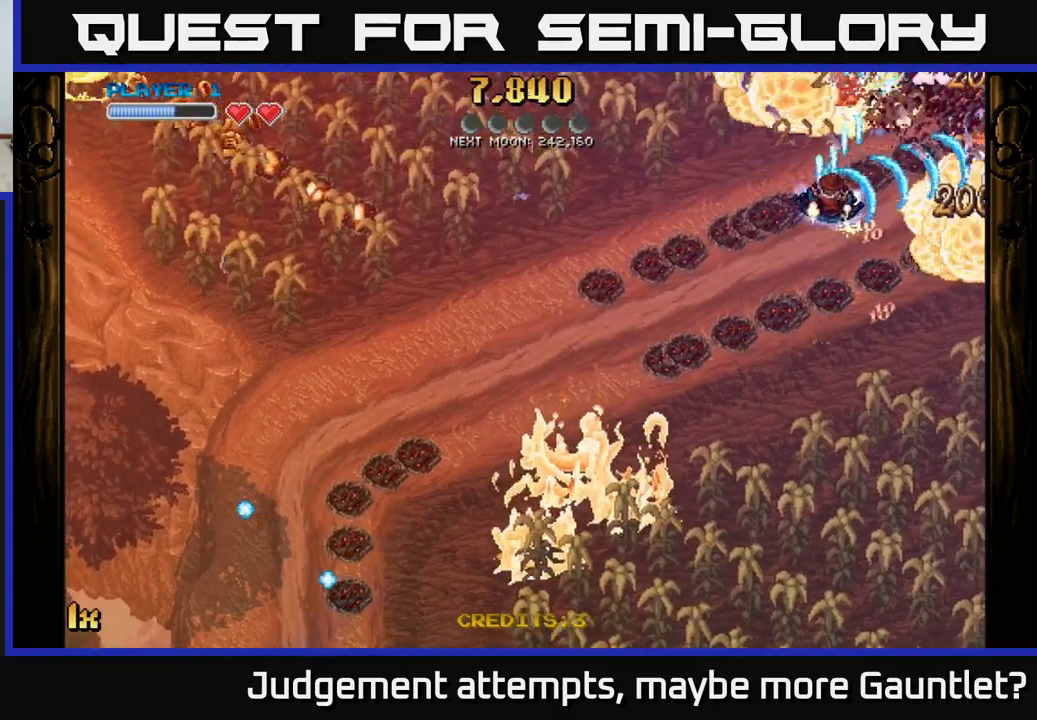
{"buttons": ["A"], "left_stick": "down-right", "events": [[200, "left_stick", "up-right"], [283, "left_stick", "down-right"]]}
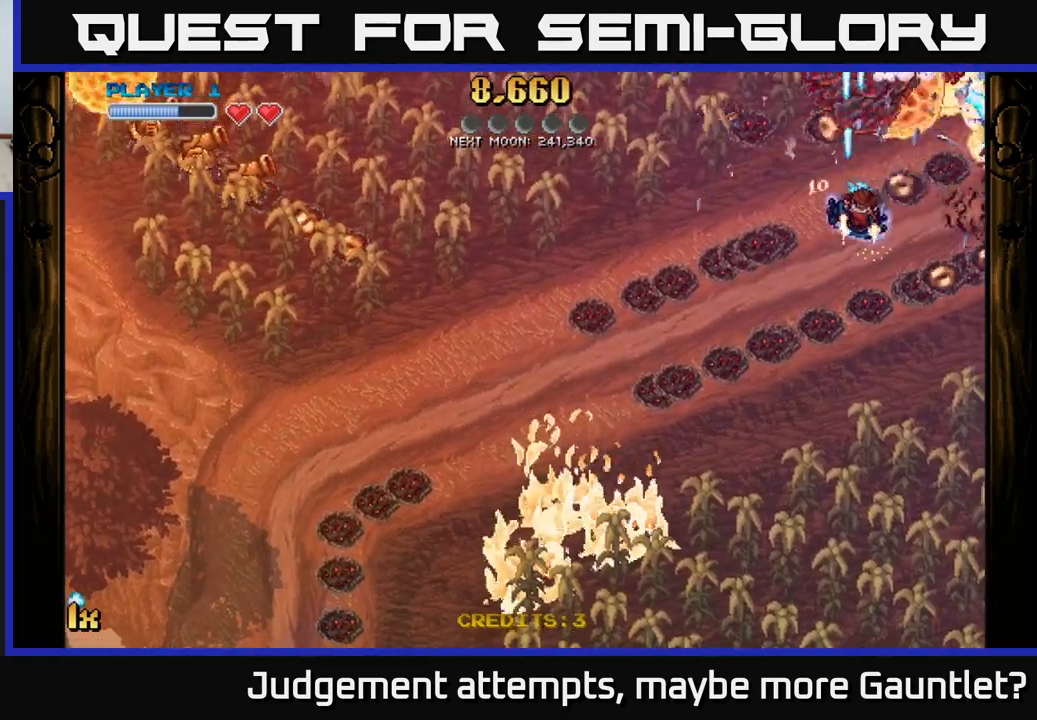
{"buttons": ["A"], "left_stick": "down-right", "events": [[100, "left_stick", "down-left"], [233, "left_stick", "down-right"]]}
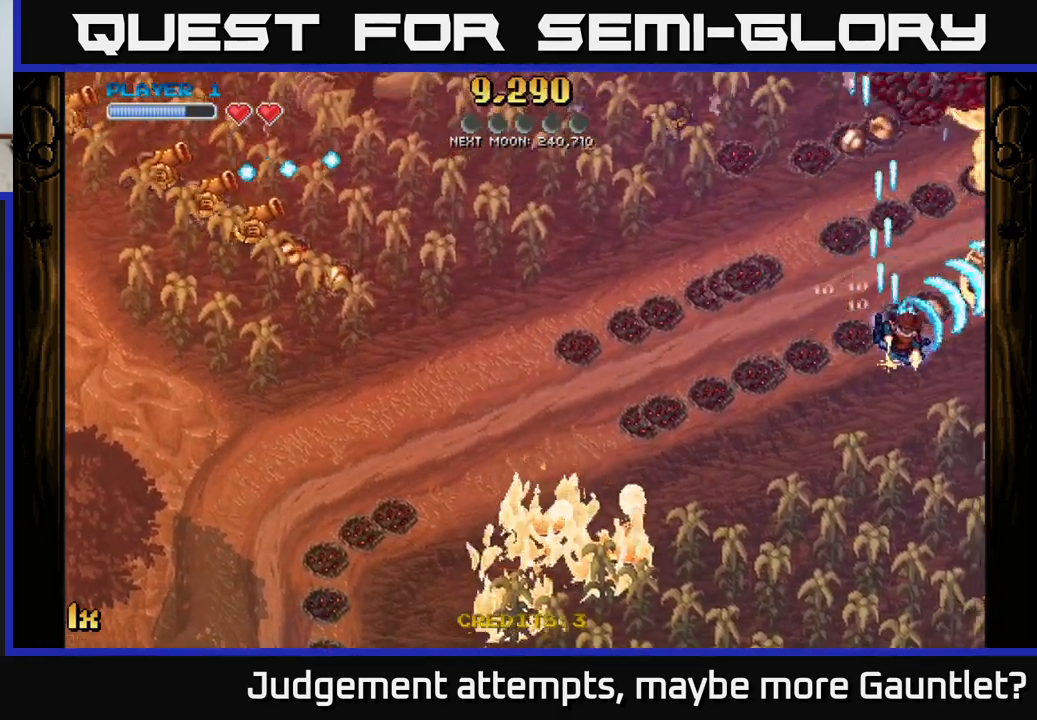
{"buttons": ["A", "X"], "left_stick": "up-right", "events": [[100, "left_stick", "up-left"], [117, "X", "down"], [250, "X", "up"], [333, "left_stick", "up-right"], [383, "X", "down"]]}
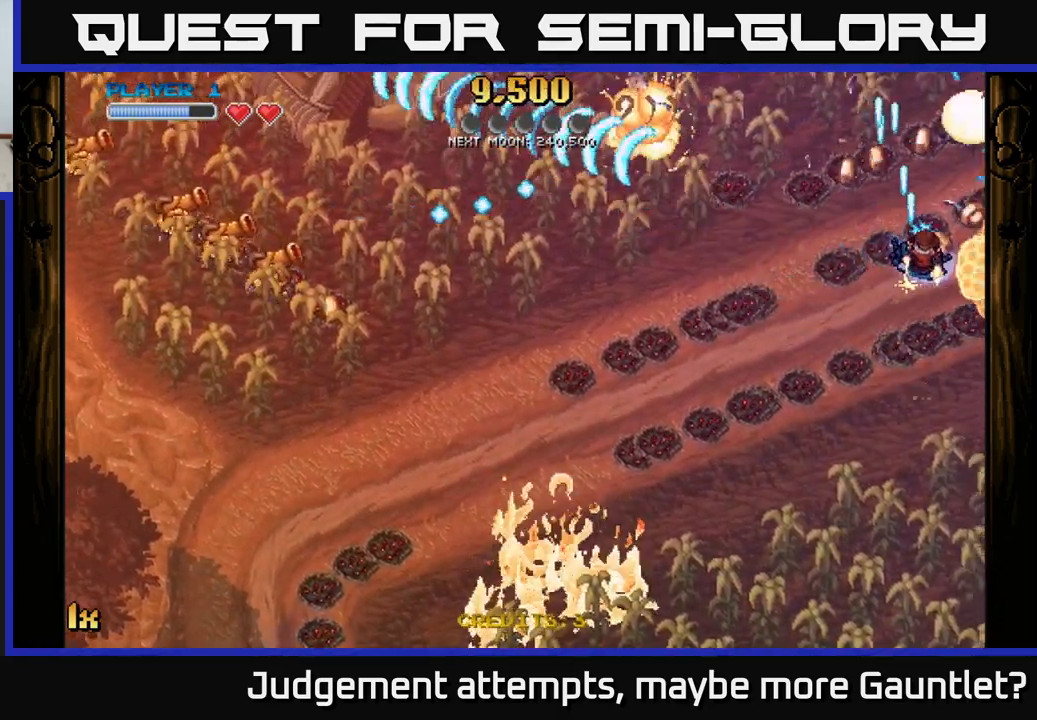
{"buttons": ["A"], "left_stick": "up-right", "events": [[100, "X", "up"], [267, "left_stick", "down-left"], [500, "left_stick", "up-right"]]}
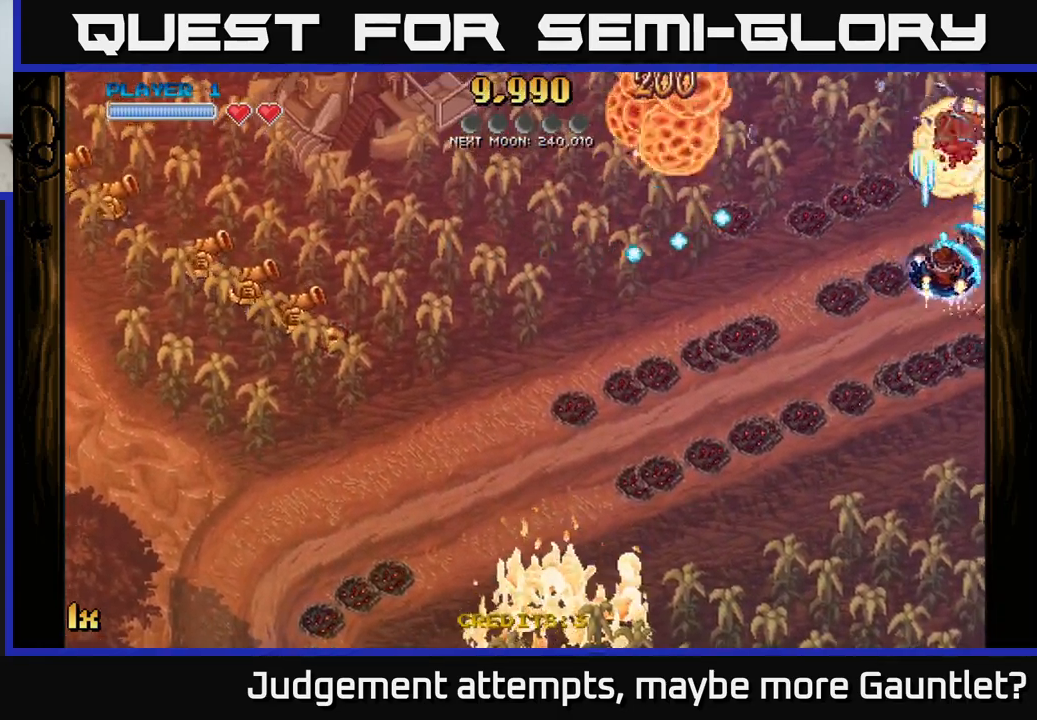
{"buttons": ["A", "X"], "left_stick": "left", "events": [[17, "left_stick", "up"], [150, "L1", "down"], [200, "left_stick", "right"], [300, "L1", "up"], [300, "left_stick", "down"], [383, "left_stick", "down-left"], [400, "L1", "down"], [467, "L1", "up"], [500, "X", "down"], [500, "left_stick", "left"]]}
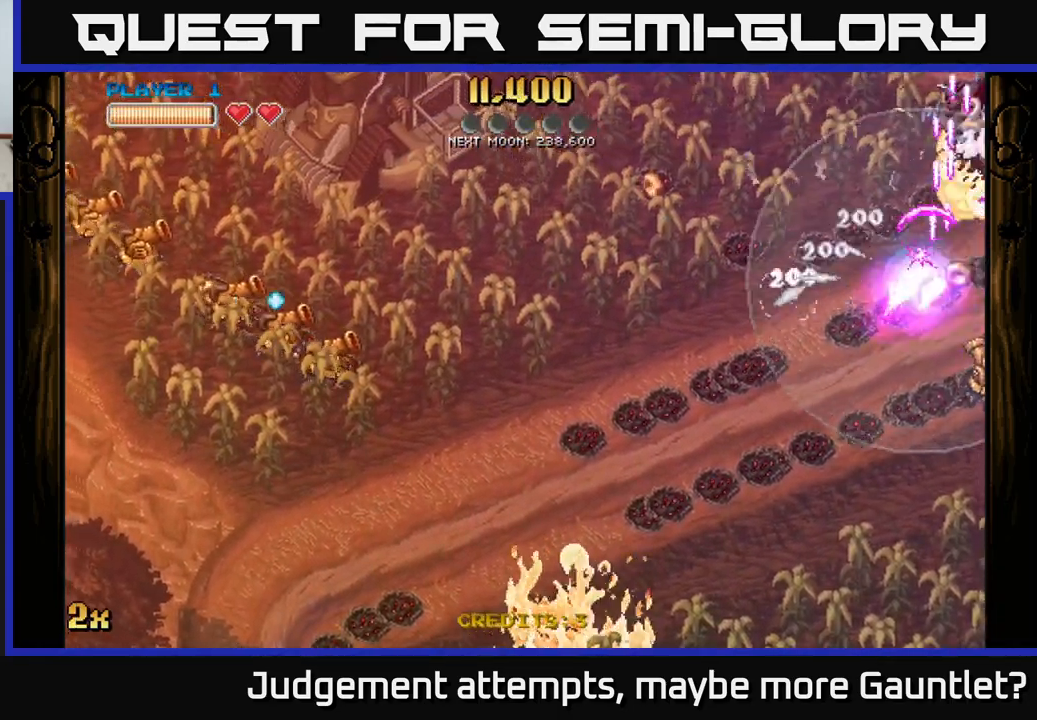
{"buttons": ["A"], "left_stick": "down", "events": [[117, "X", "up"], [217, "left_stick", "down"]]}
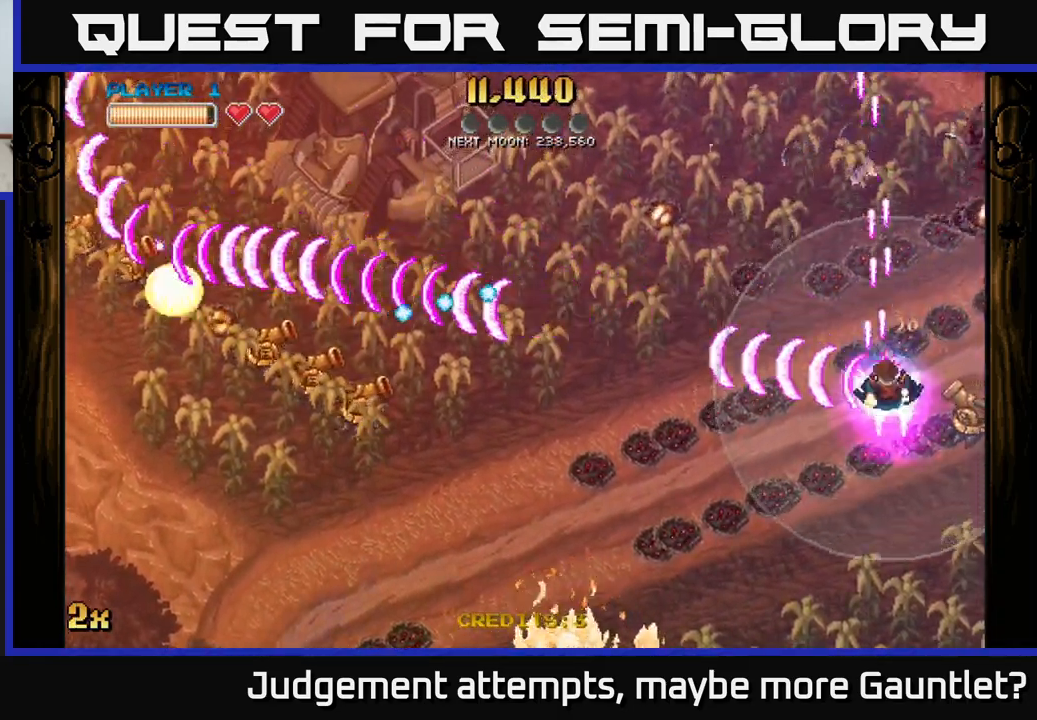
{"buttons": ["A", "X"], "left_stick": "up-right", "events": [[450, "X", "down"], [467, "left_stick", "up-right"]]}
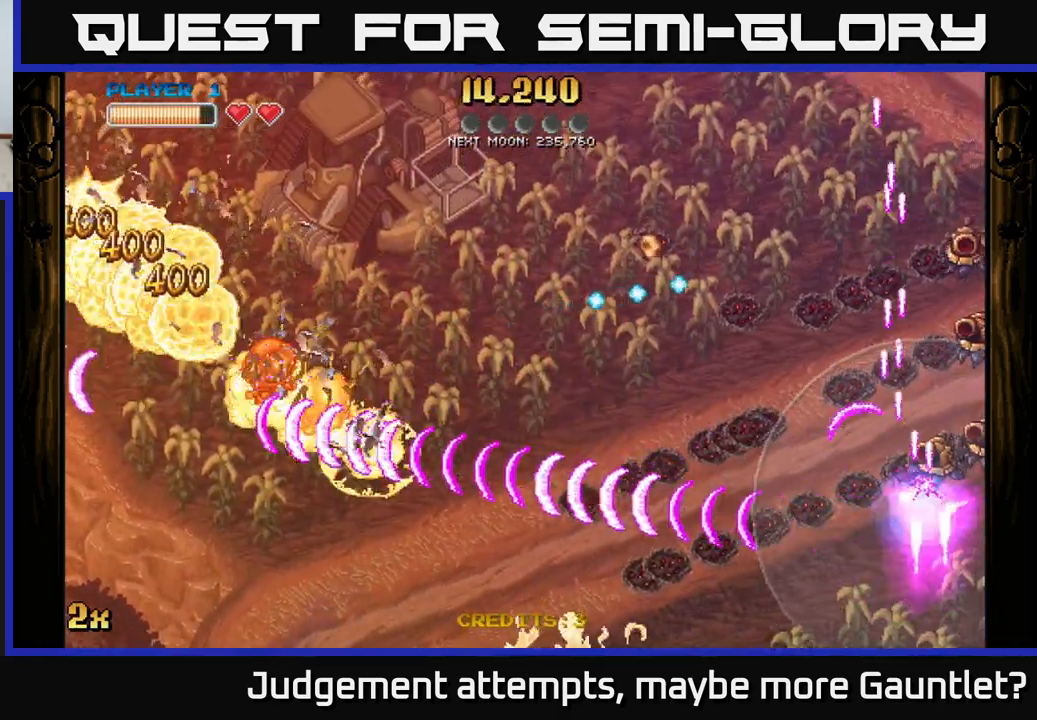
{"buttons": ["A"], "left_stick": "up", "events": [[133, "X", "up"], [233, "left_stick", "up"]]}
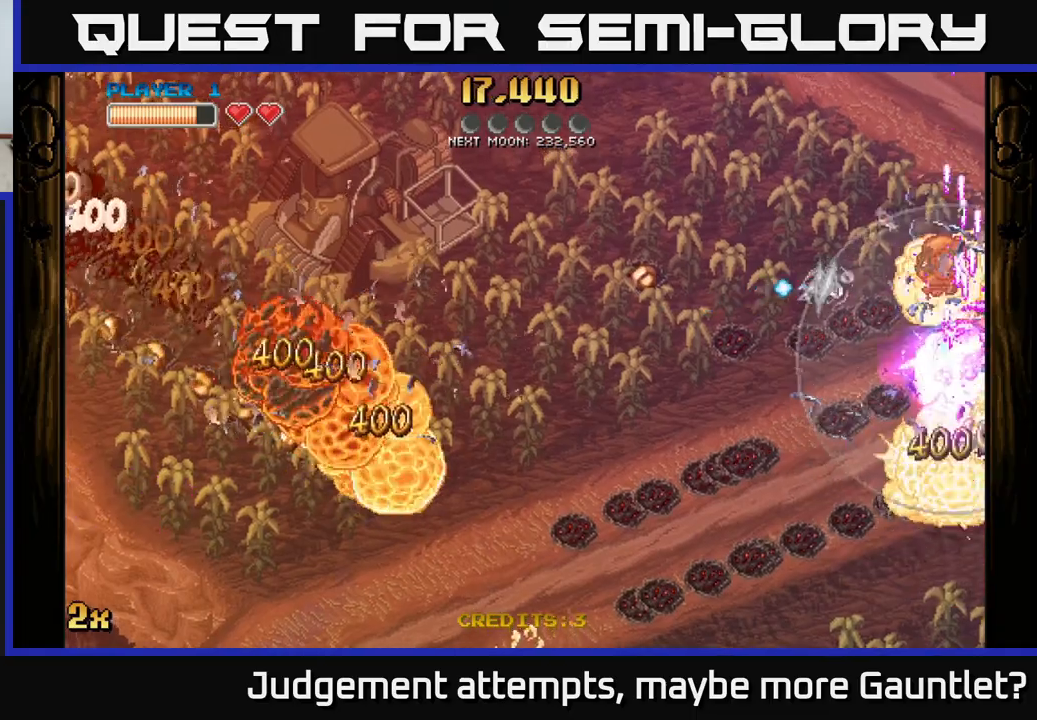
{"buttons": ["A"], "left_stick": "down", "events": [[67, "left_stick", "down"]]}
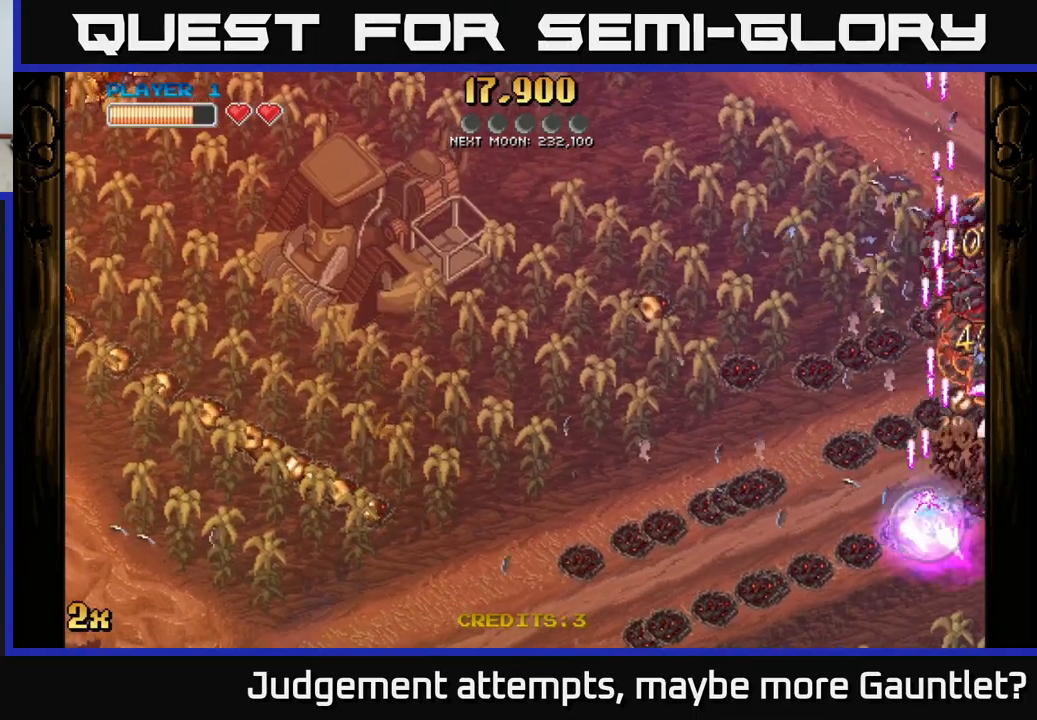
{"buttons": ["A"], "left_stick": "up", "events": [[67, "left_stick", "down-right"], [267, "left_stick", "up-right"], [317, "left_stick", "up"]]}
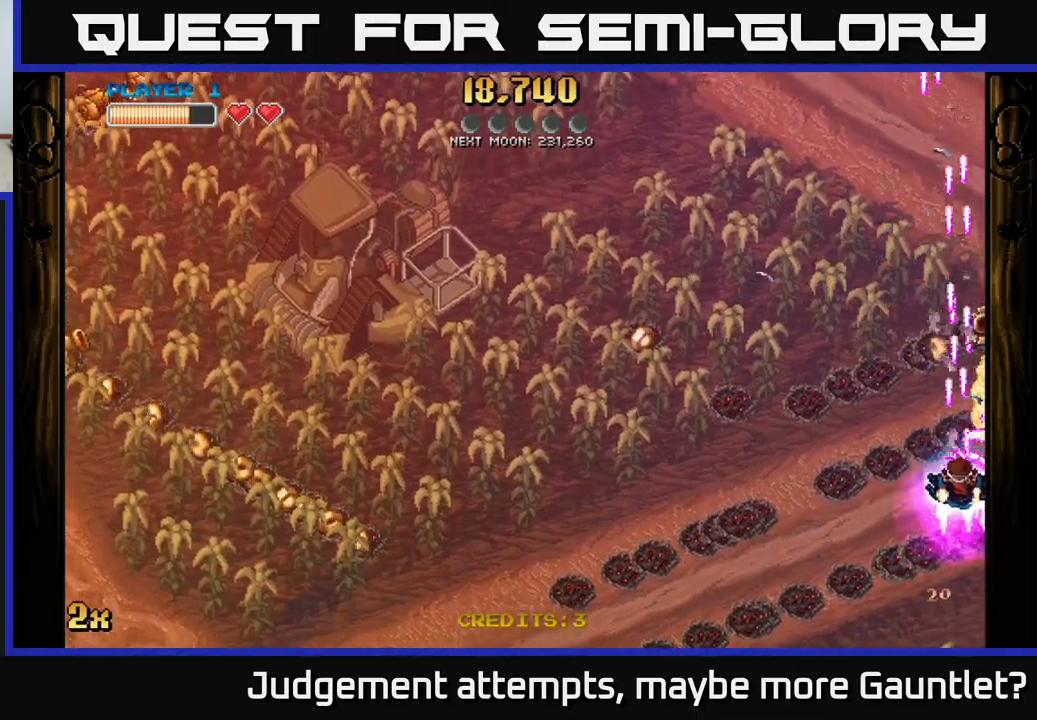
{"buttons": ["A"], "left_stick": "down", "events": [[317, "left_stick", "down"]]}
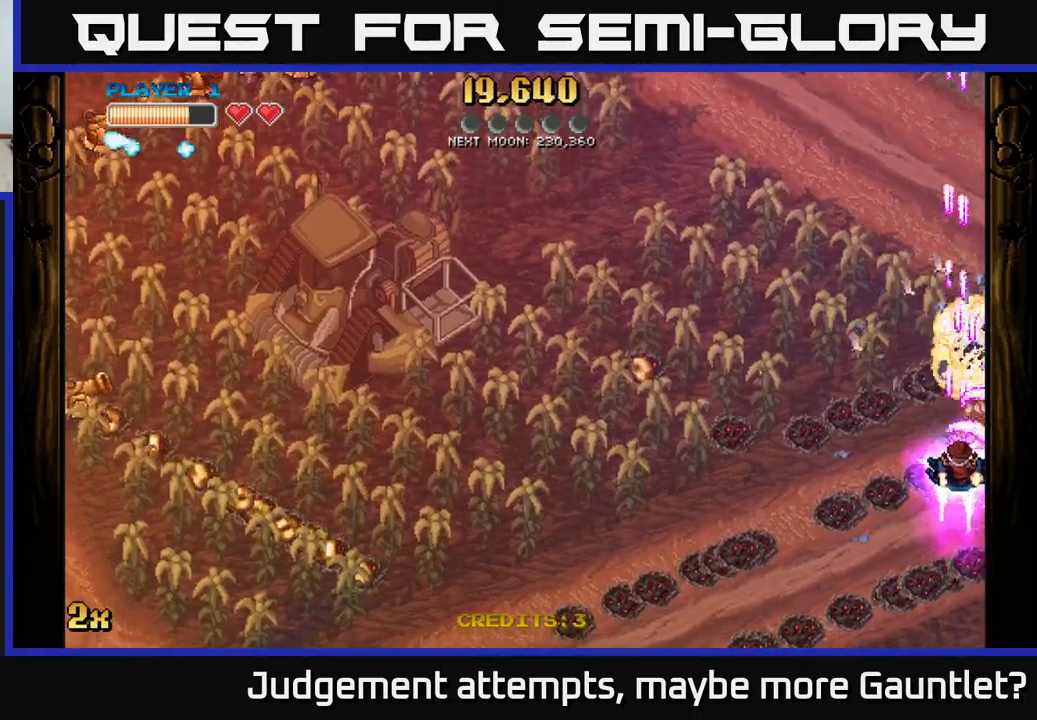
{"buttons": ["A"], "left_stick": "down-right", "events": [[367, "left_stick", "down-right"]]}
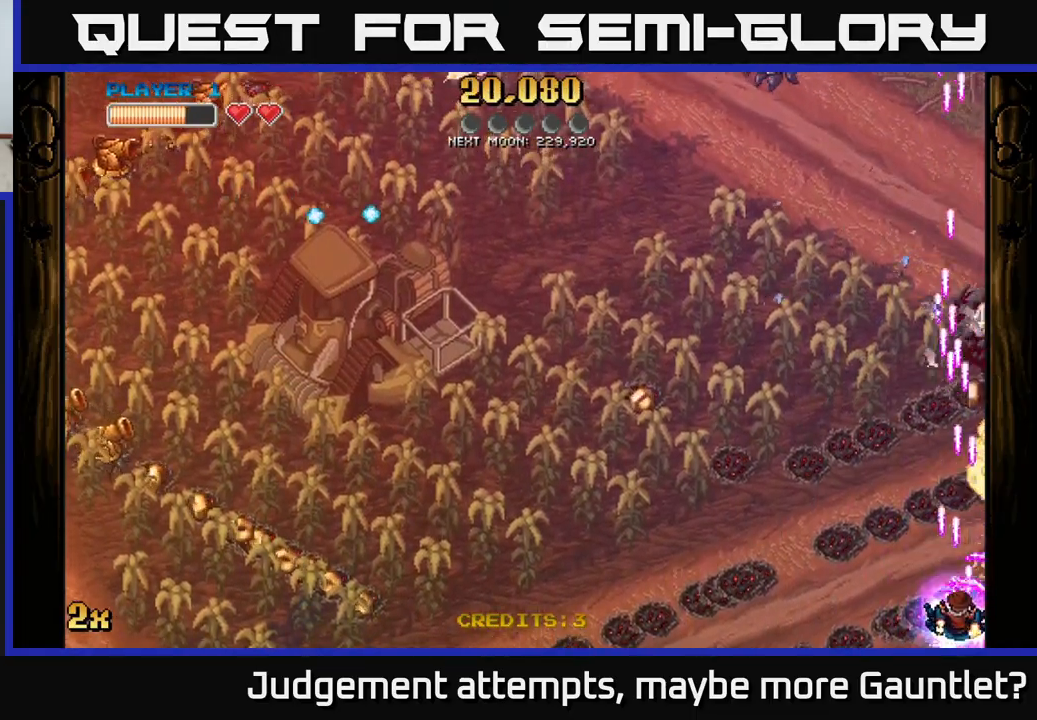
{"buttons": ["A"], "left_stick": "up-right", "events": [[100, "left_stick", "up-right"]]}